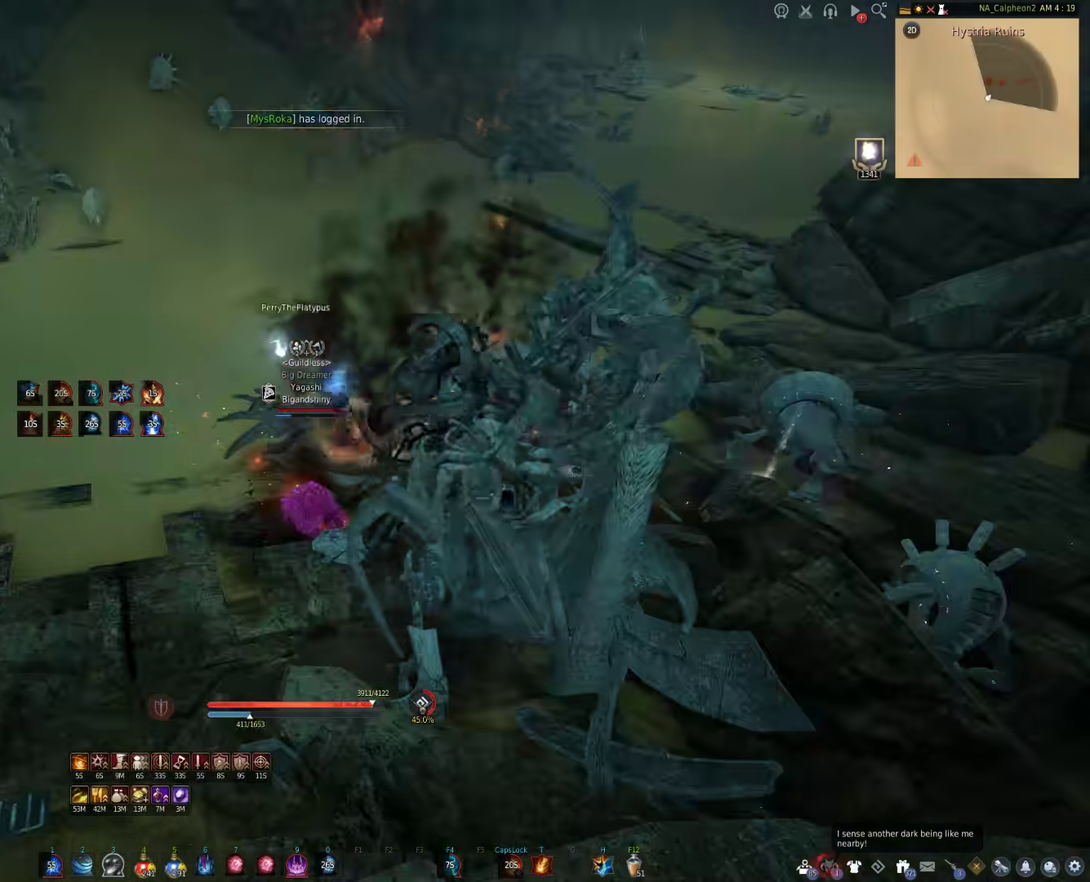
Gameplay with keyboard and mouse; each line is a JSON object with the keys and mouse buttons held at the frame after it. "events" lists presses ("down") and releases ("up") of "a", "c", "d", "e", "f", "q", "s", "shift", "space", "tab", "w", "mouse_left" and "mouse_right" between this image and that frame as [ms after this image, input, new state], when the widget could be followed in between. "mouse_left", "mouse_right" = the "left", "right" buttons of the "mouse" list. No other keys are recorded. Mouse movement is not recorded.
{"keys": ["d", "w"], "mouse": [], "events": [[50, "w", "up"], [433, "w", "down"]]}
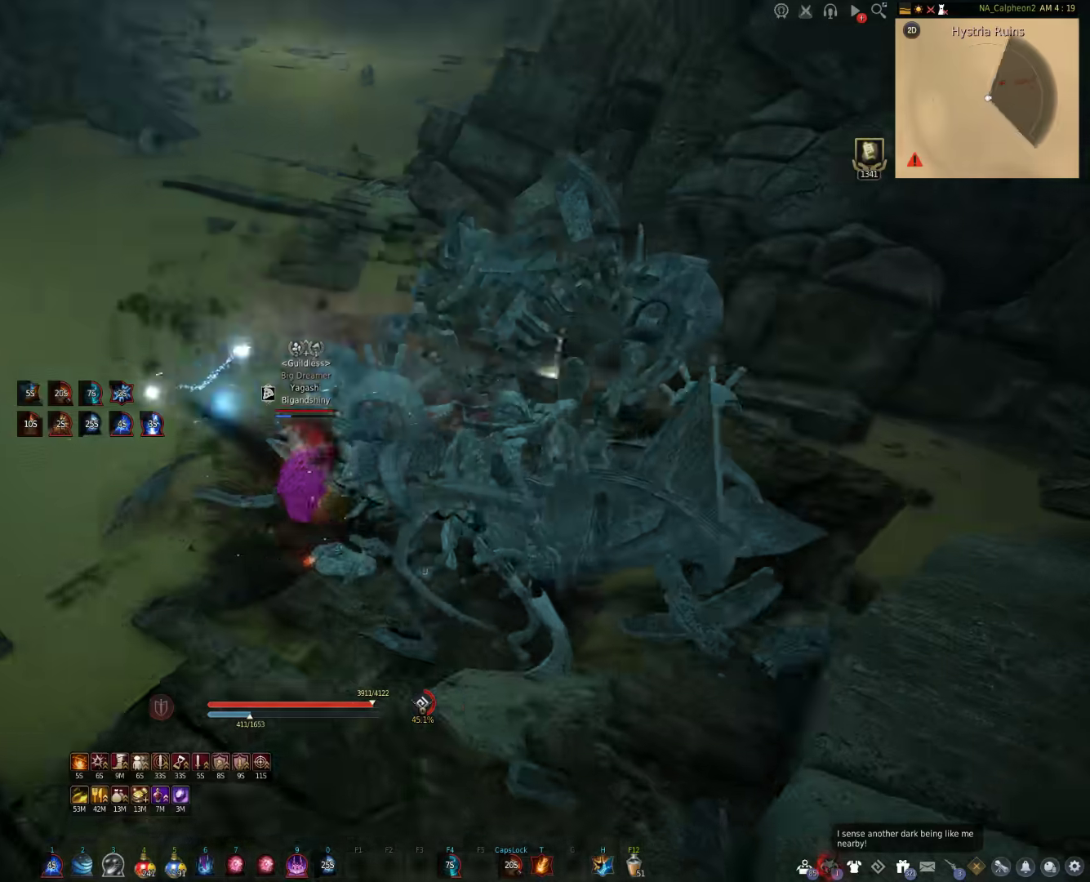
{"keys": ["w"], "mouse": [], "events": [[500, "d", "up"]]}
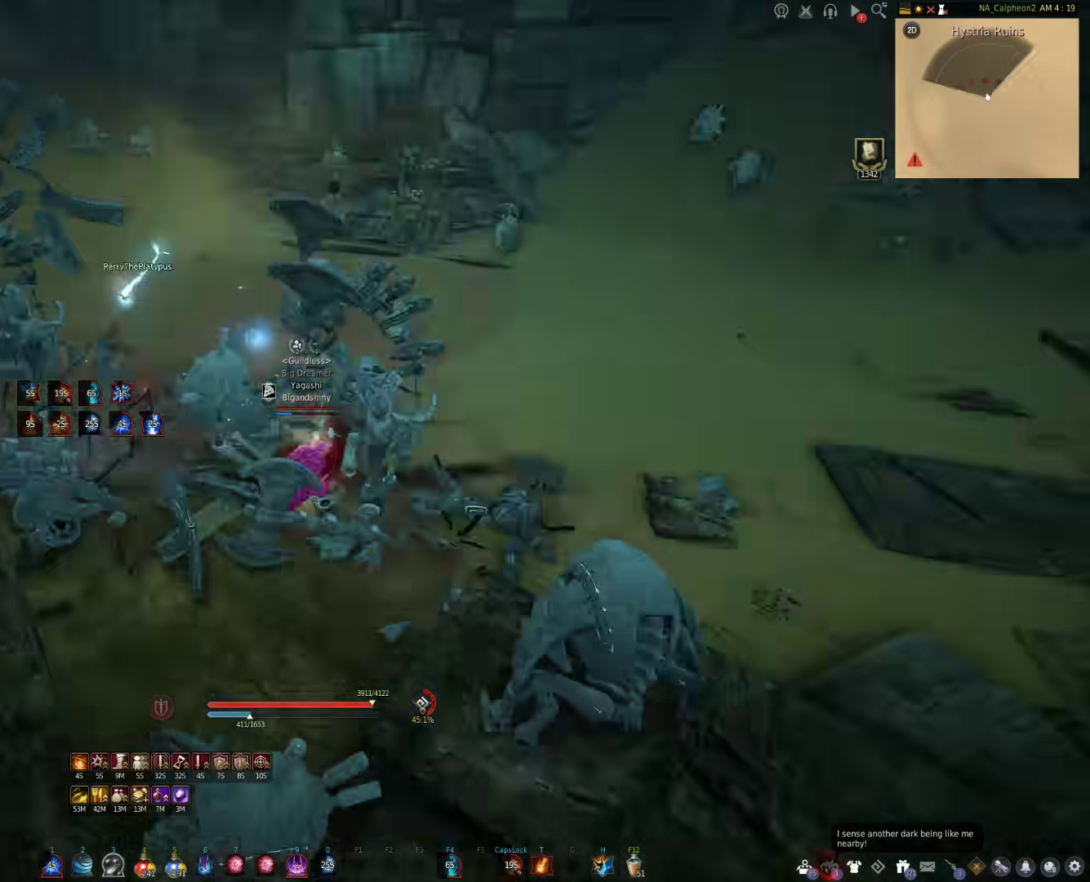
{"keys": ["w"], "mouse": [], "events": [[50, "a", "down"], [350, "a", "up"]]}
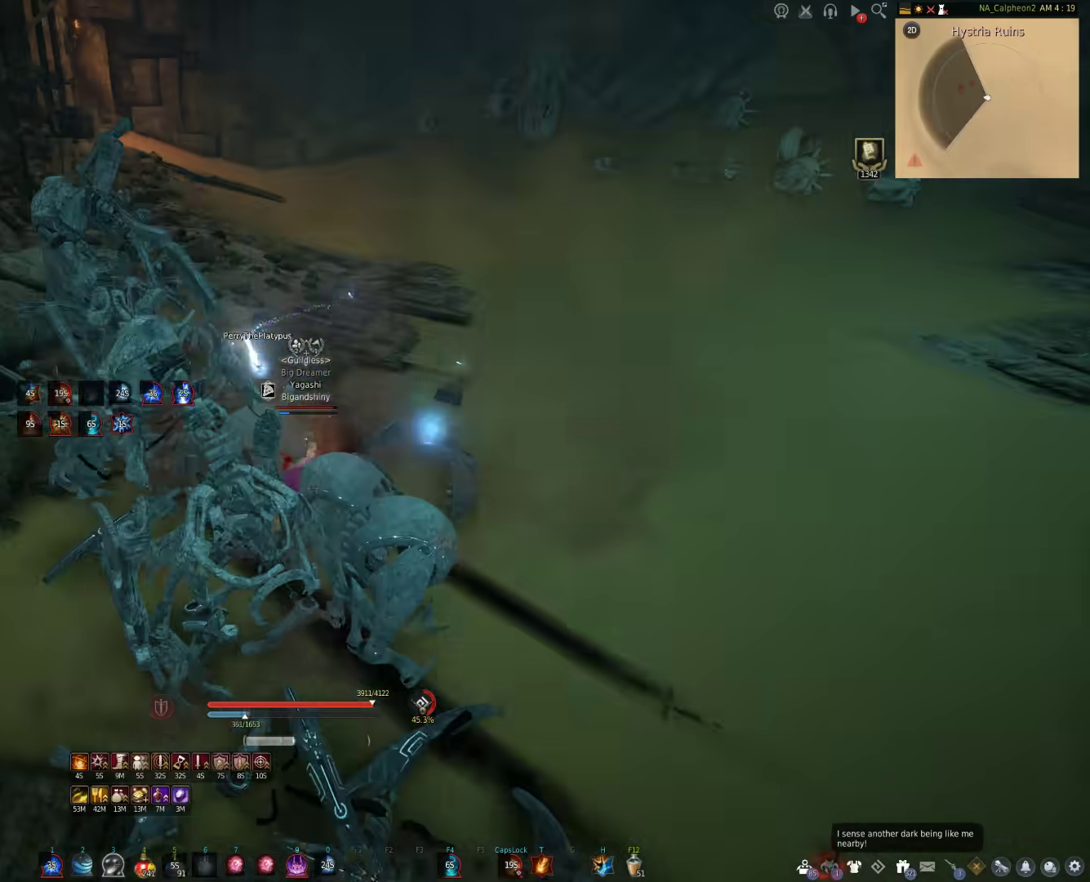
{"keys": [], "mouse": [], "events": [[233, "w", "up"]]}
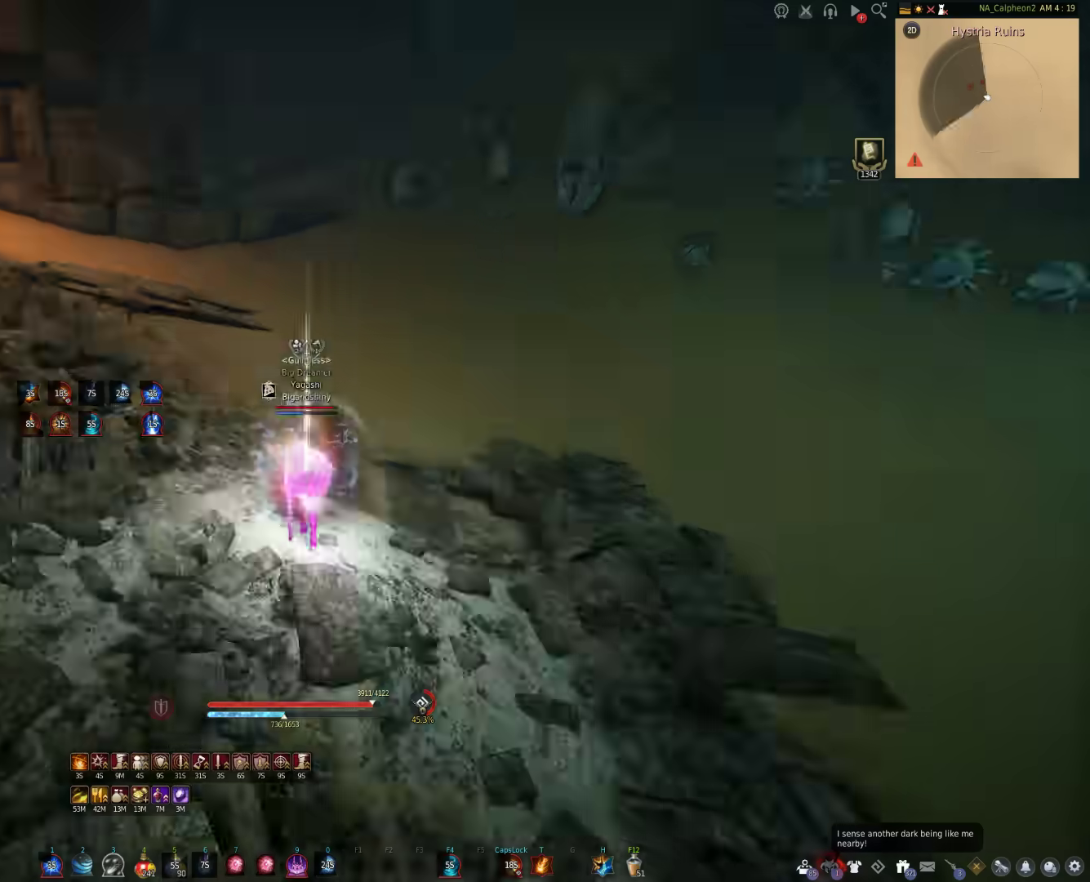
{"keys": ["shift", "w"], "mouse": [], "events": [[33, "space", "down"], [250, "space", "up"], [317, "w", "down"], [500, "shift", "down"]]}
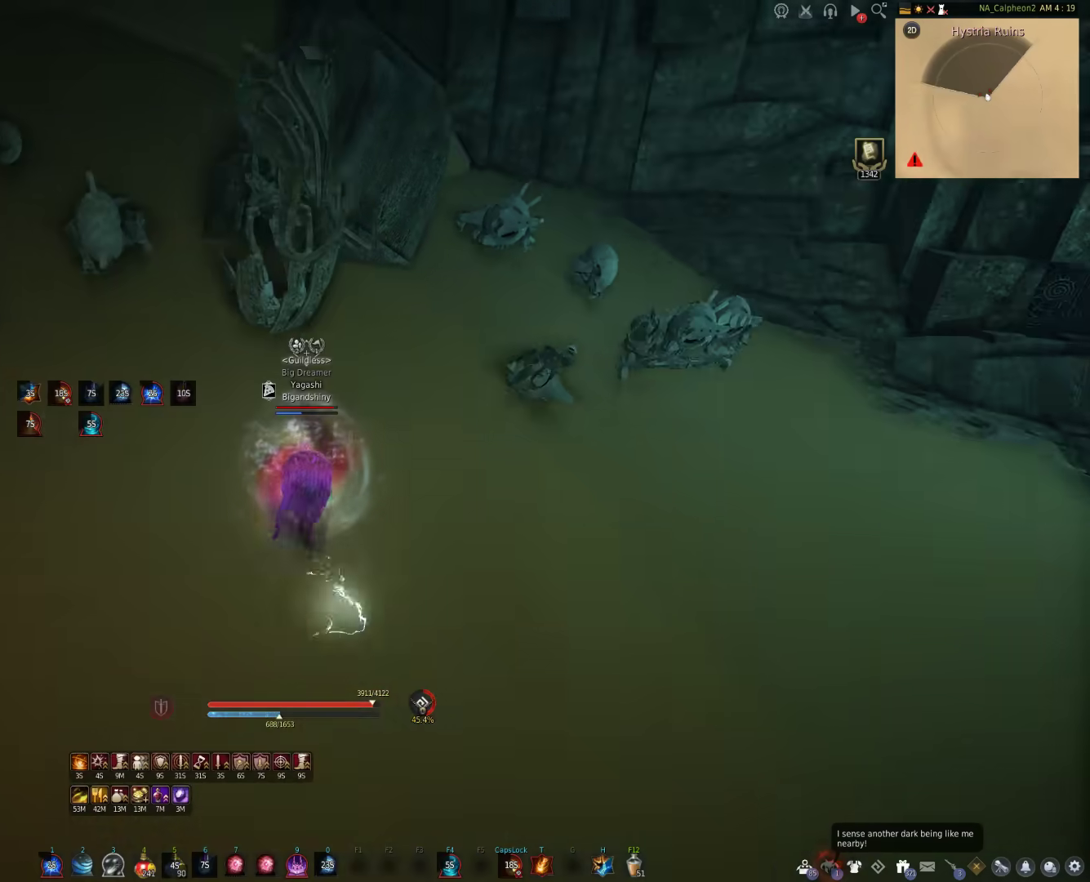
{"keys": ["shift", "w"], "mouse": [], "events": []}
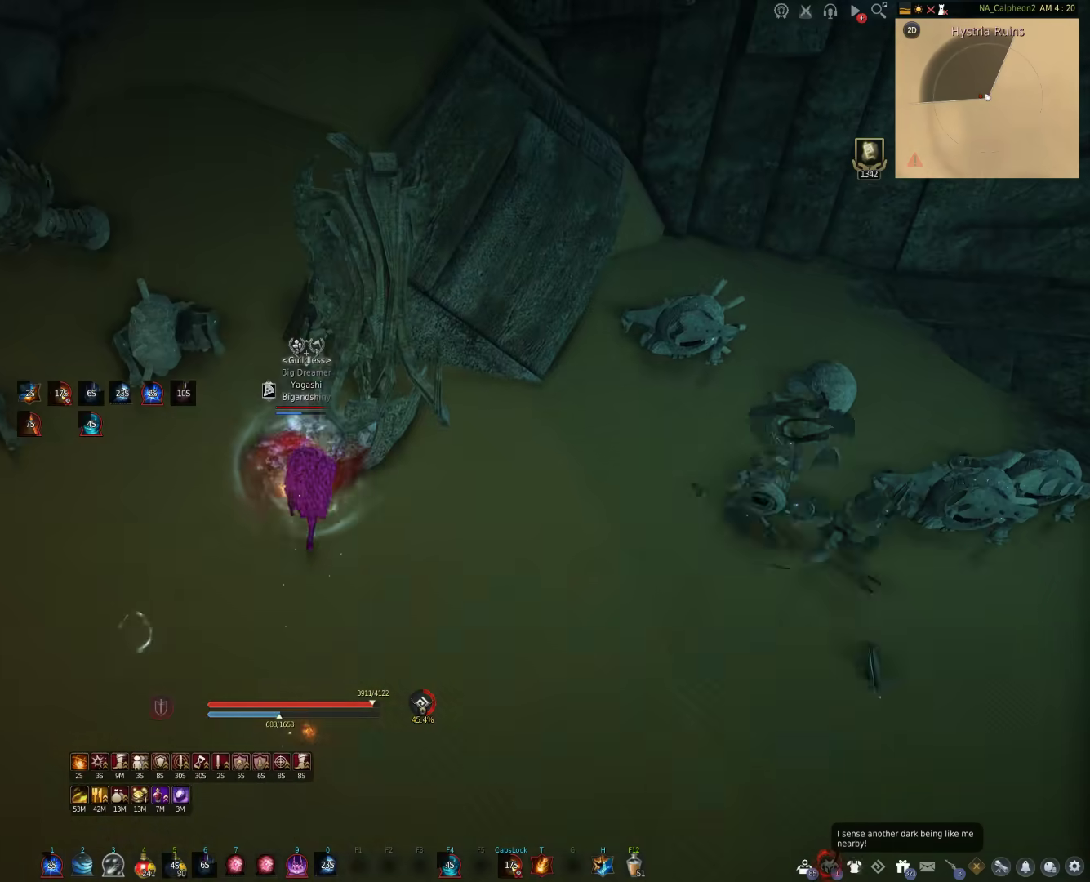
{"keys": [], "mouse": ["right"], "events": [[50, "mouse_right", "down"], [183, "w", "up"], [317, "shift", "up"]]}
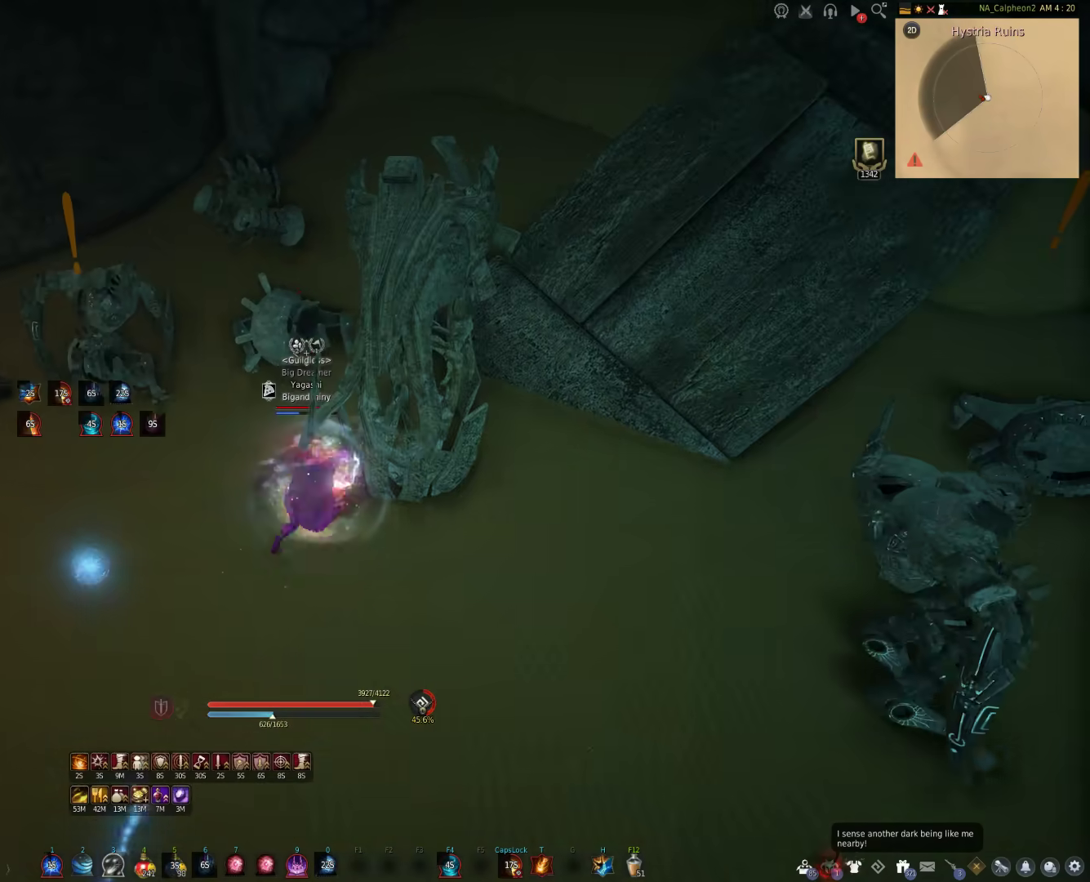
{"keys": [], "mouse": ["right"], "events": []}
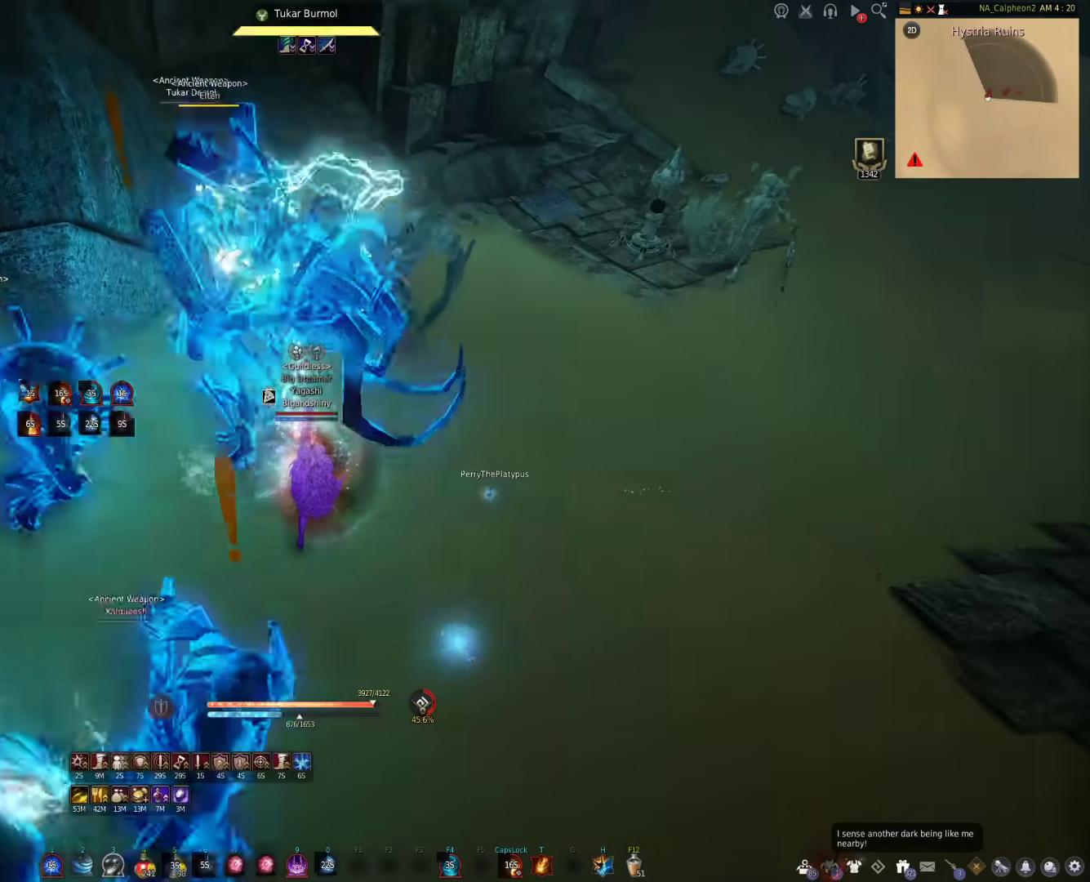
{"keys": ["d"], "mouse": [], "events": [[317, "mouse_right", "up"], [500, "d", "down"]]}
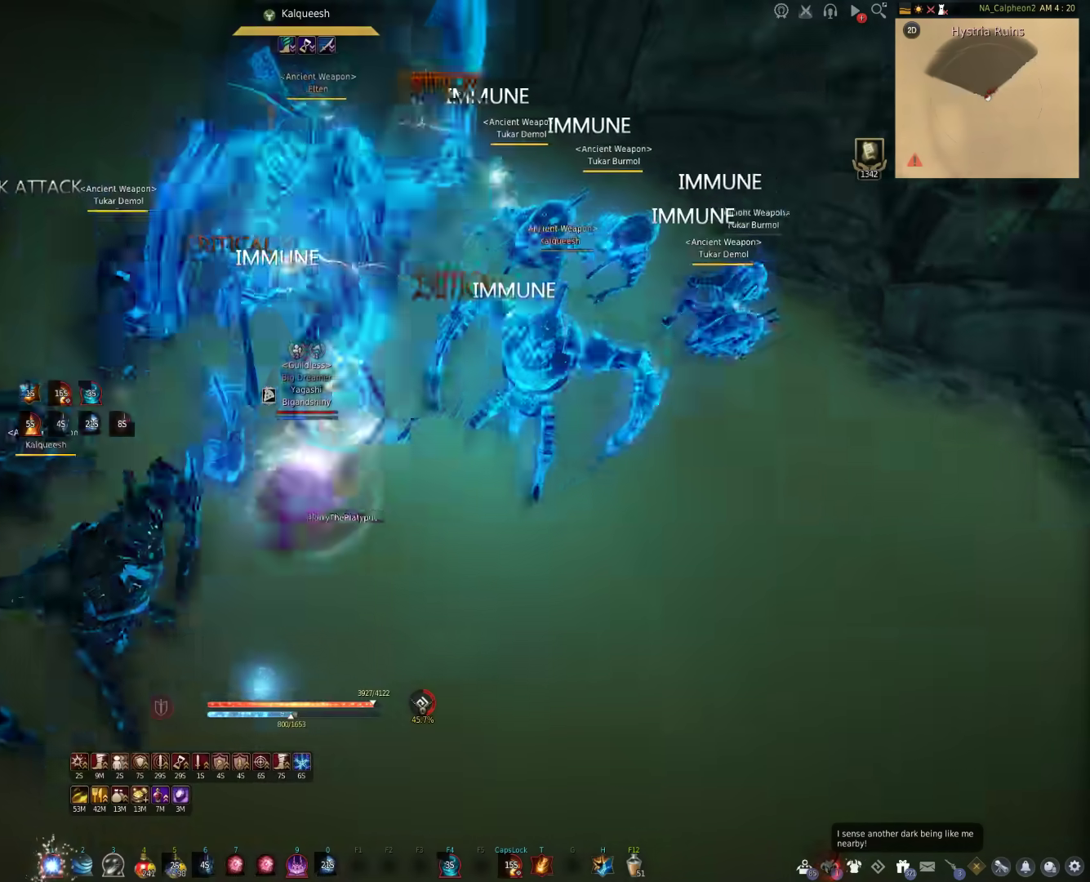
{"keys": [], "mouse": [], "events": [[400, "d", "up"]]}
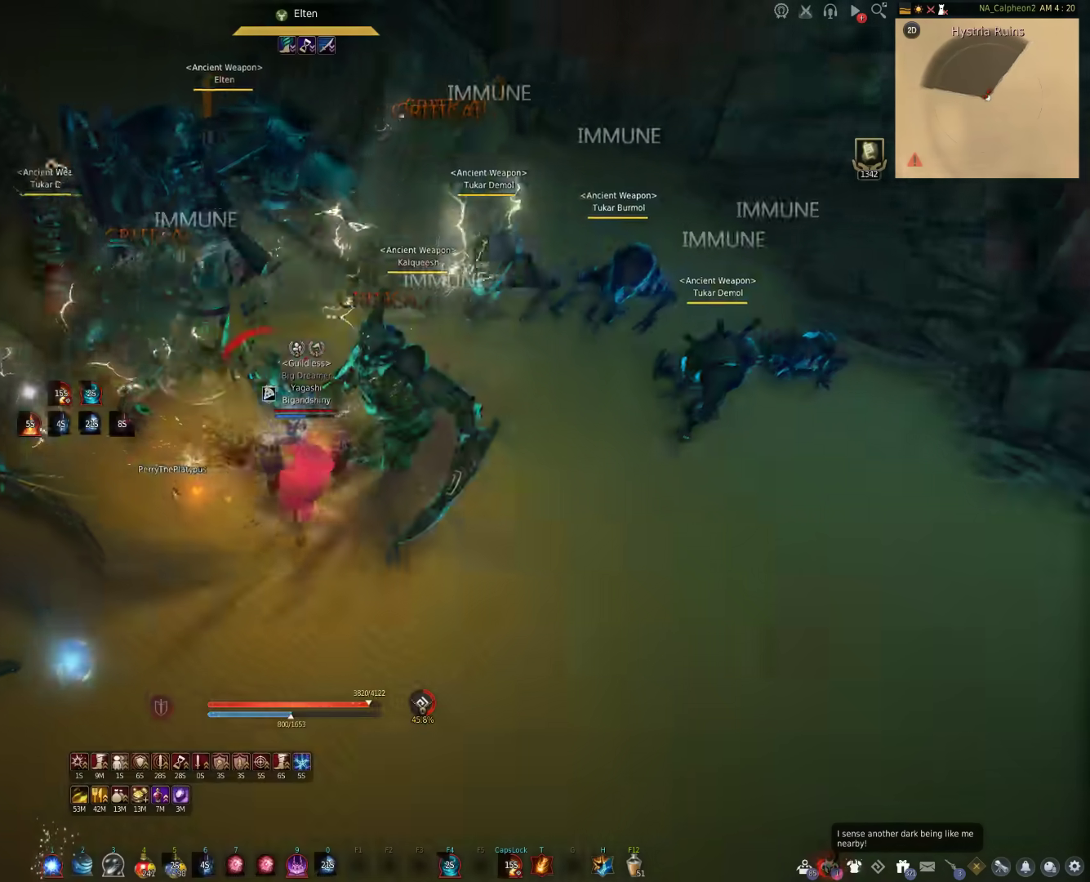
{"keys": [], "mouse": [], "events": [[17, "shift", "down"], [67, "a", "down"], [267, "a", "up"], [267, "shift", "up"]]}
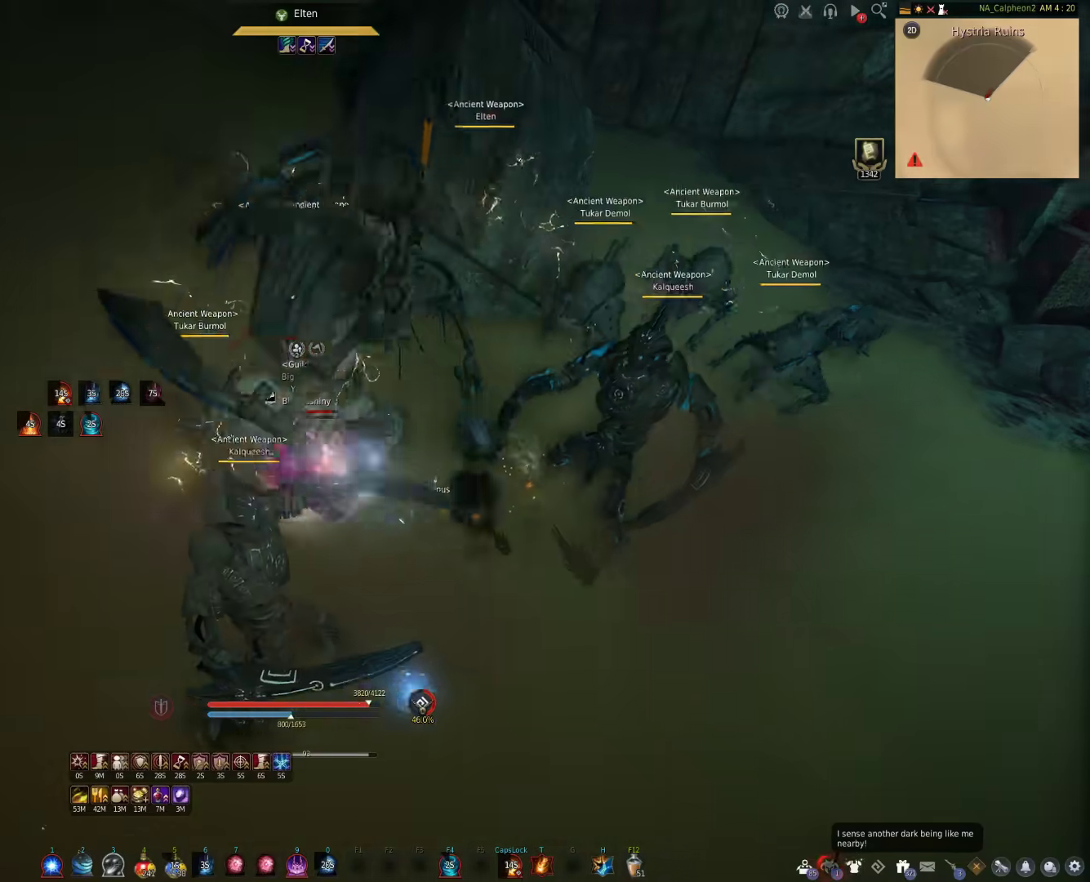
{"keys": ["w"], "mouse": [], "events": [[33, "w", "down"]]}
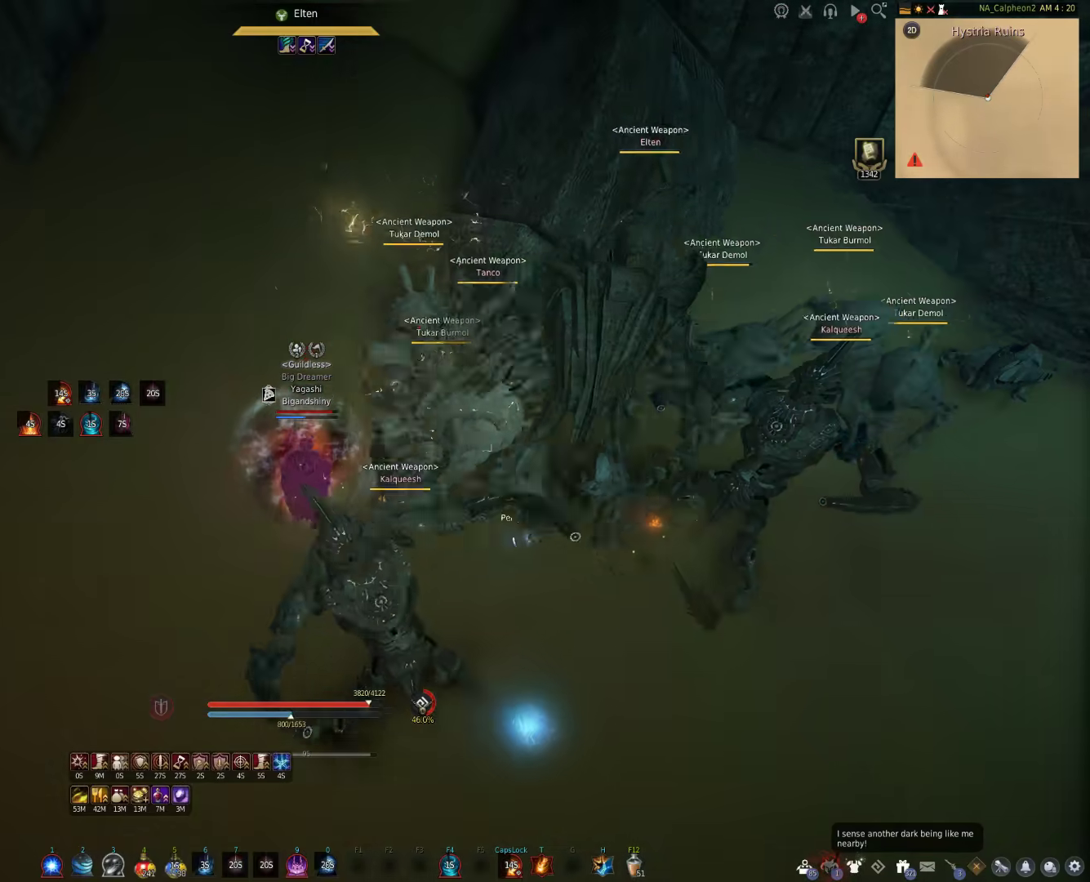
{"keys": ["shift"], "mouse": [], "events": [[317, "w", "up"], [467, "shift", "down"]]}
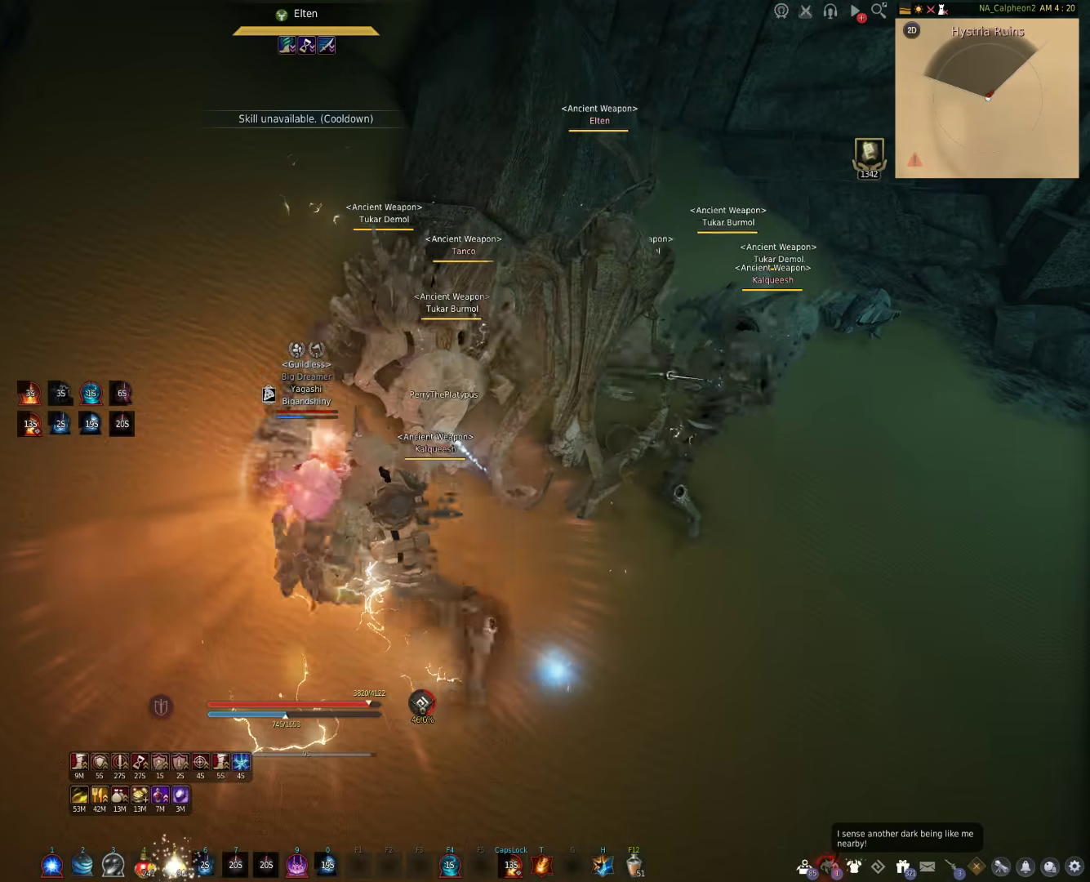
{"keys": ["f", "shift"], "mouse": [], "events": [[67, "f", "down"]]}
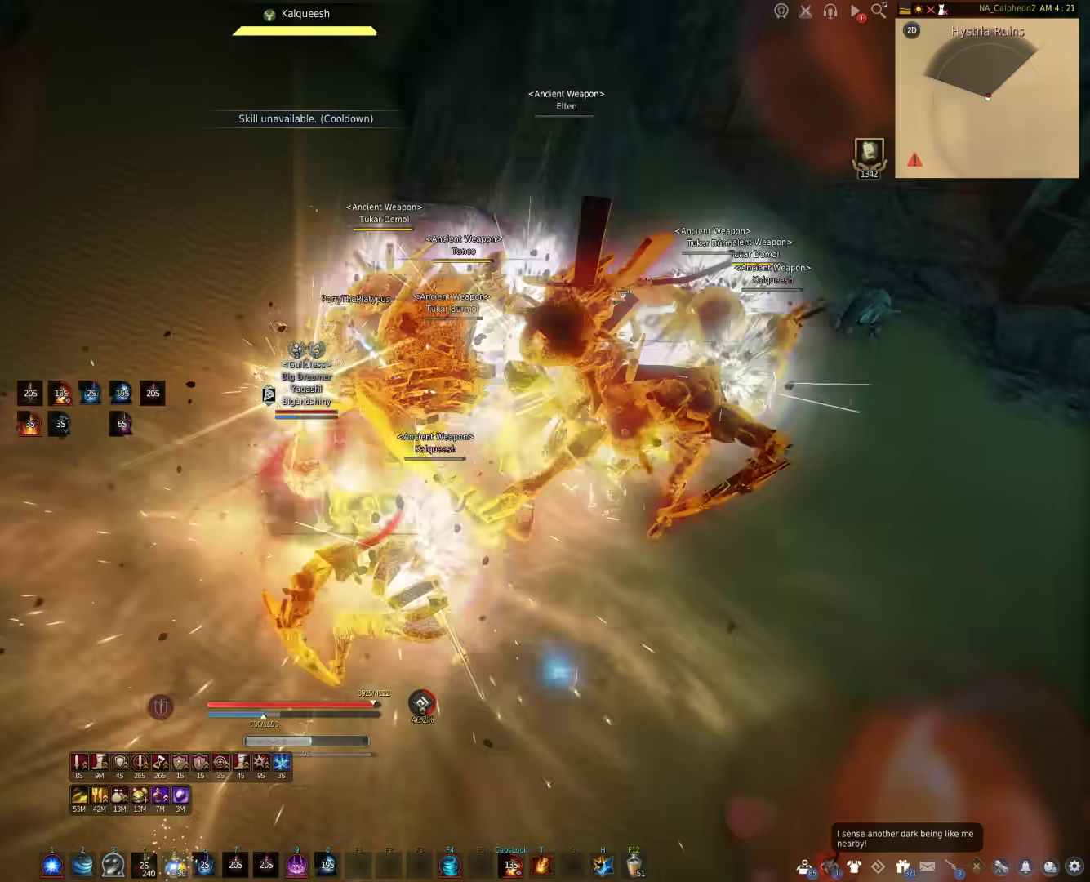
{"keys": [], "mouse": [], "events": [[200, "f", "up"], [200, "shift", "up"]]}
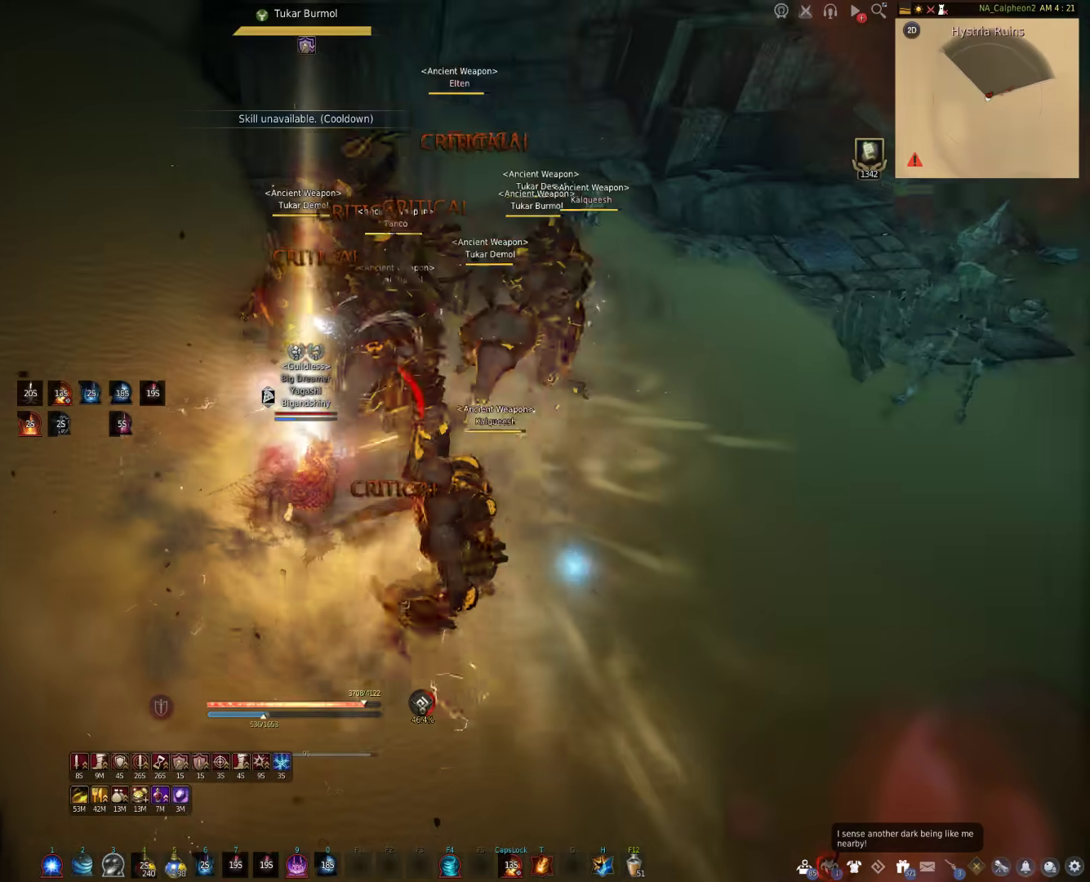
{"keys": ["f"], "mouse": [], "events": [[417, "f", "down"]]}
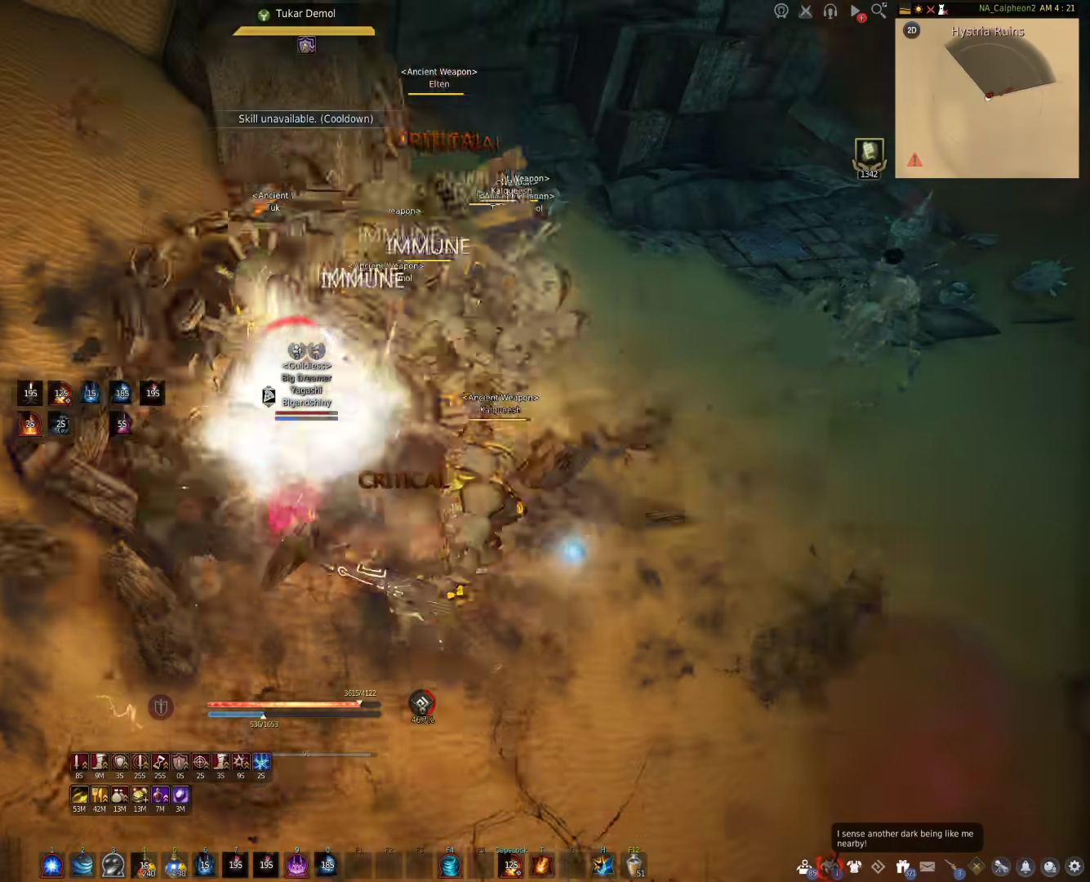
{"keys": ["f"], "mouse": [], "events": []}
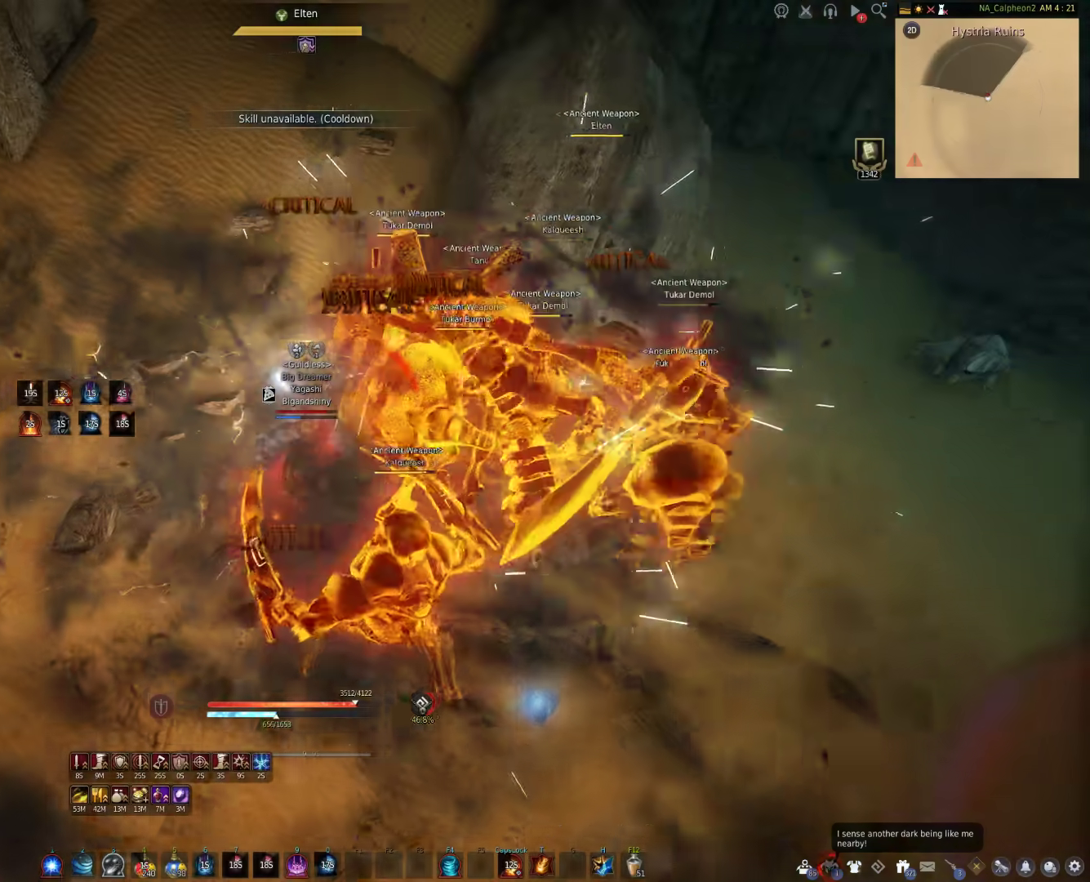
{"keys": [], "mouse": [], "events": [[500, "f", "up"]]}
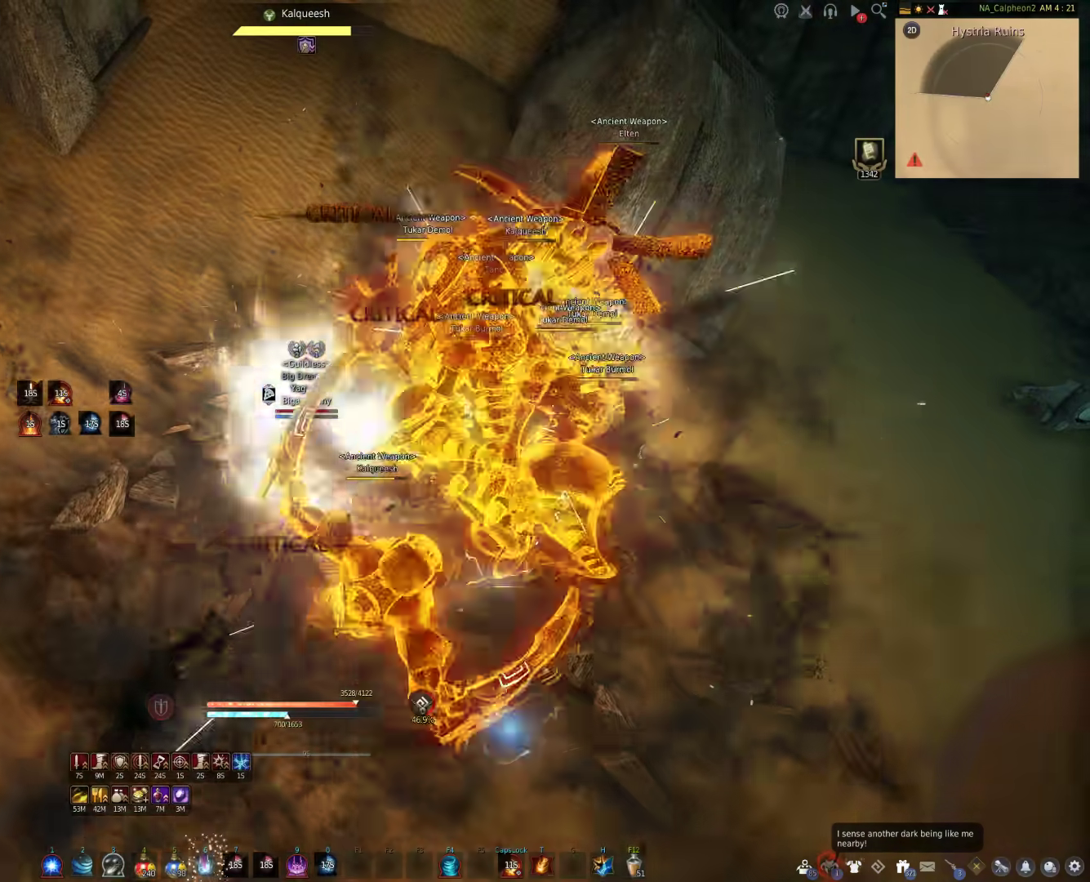
{"keys": ["d"], "mouse": ["left"], "events": [[117, "mouse_left", "down"], [200, "d", "down"]]}
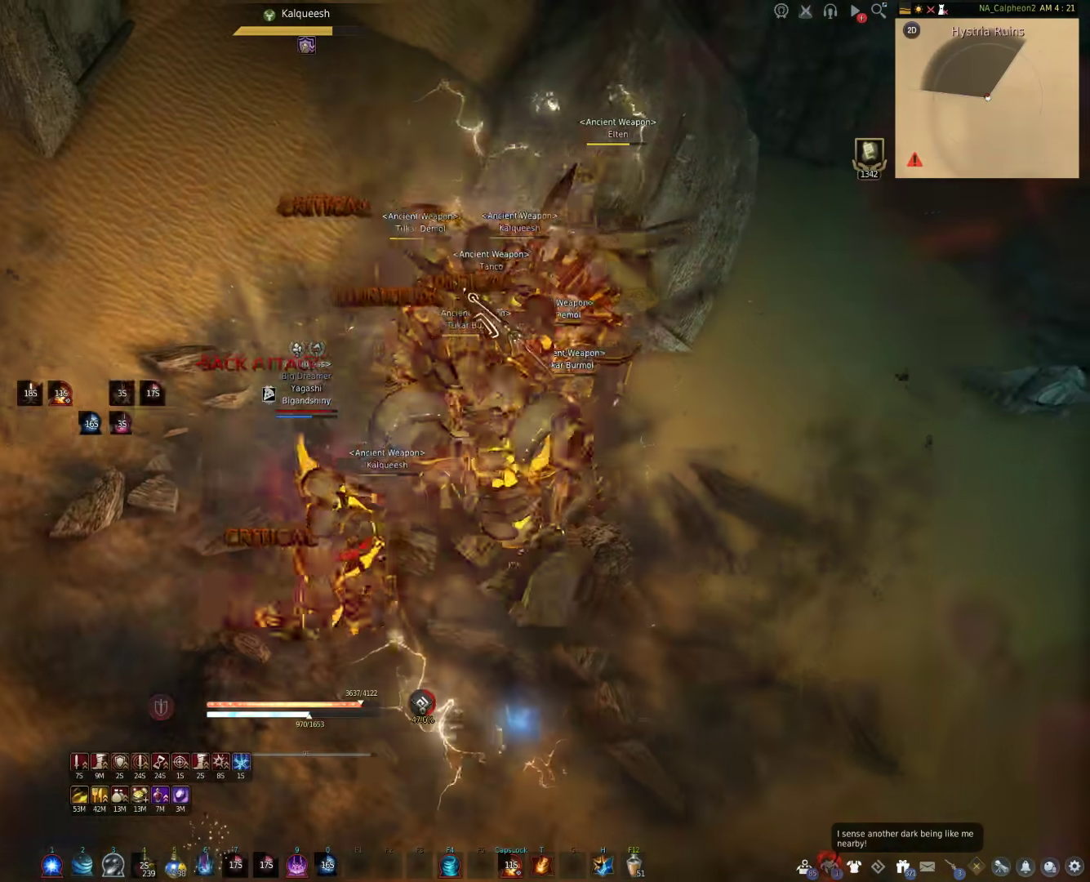
{"keys": ["f", "s"], "mouse": [], "events": [[100, "mouse_left", "up"], [333, "d", "up"], [367, "s", "down"], [467, "f", "down"]]}
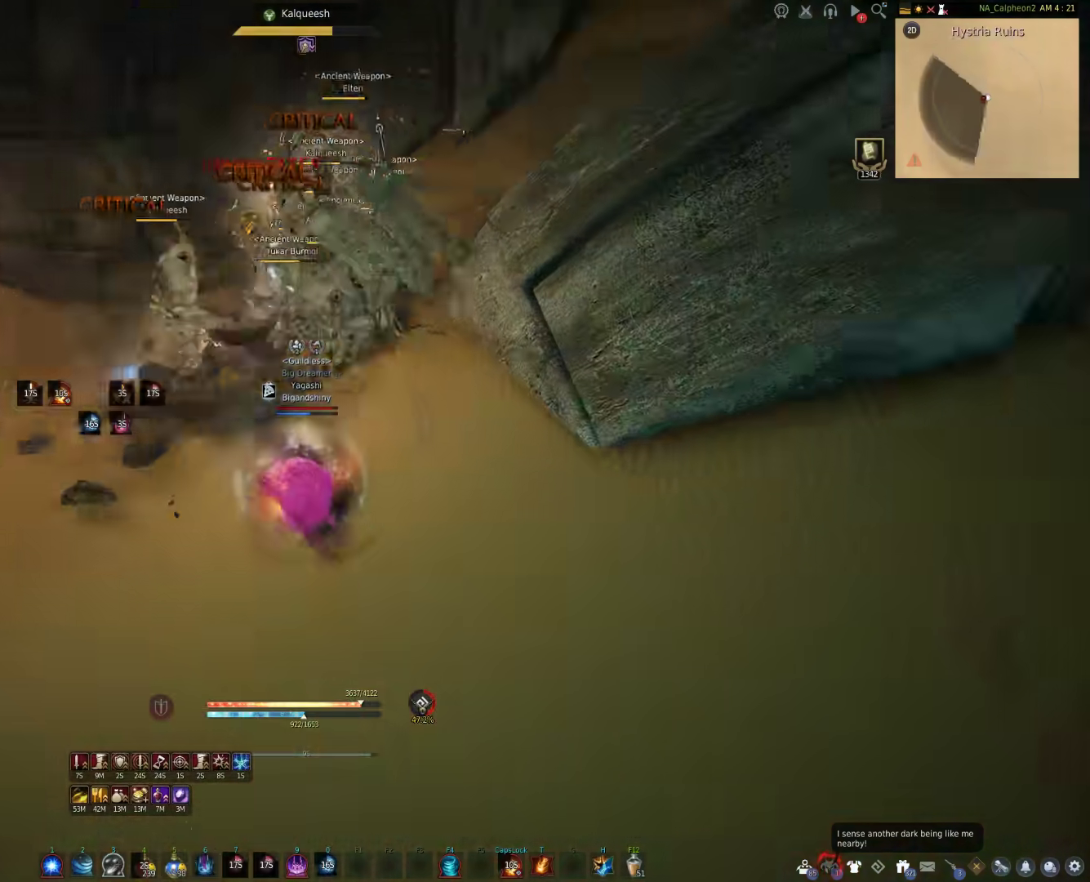
{"keys": [], "mouse": ["right"], "events": [[383, "f", "up"], [417, "s", "up"], [500, "mouse_right", "down"]]}
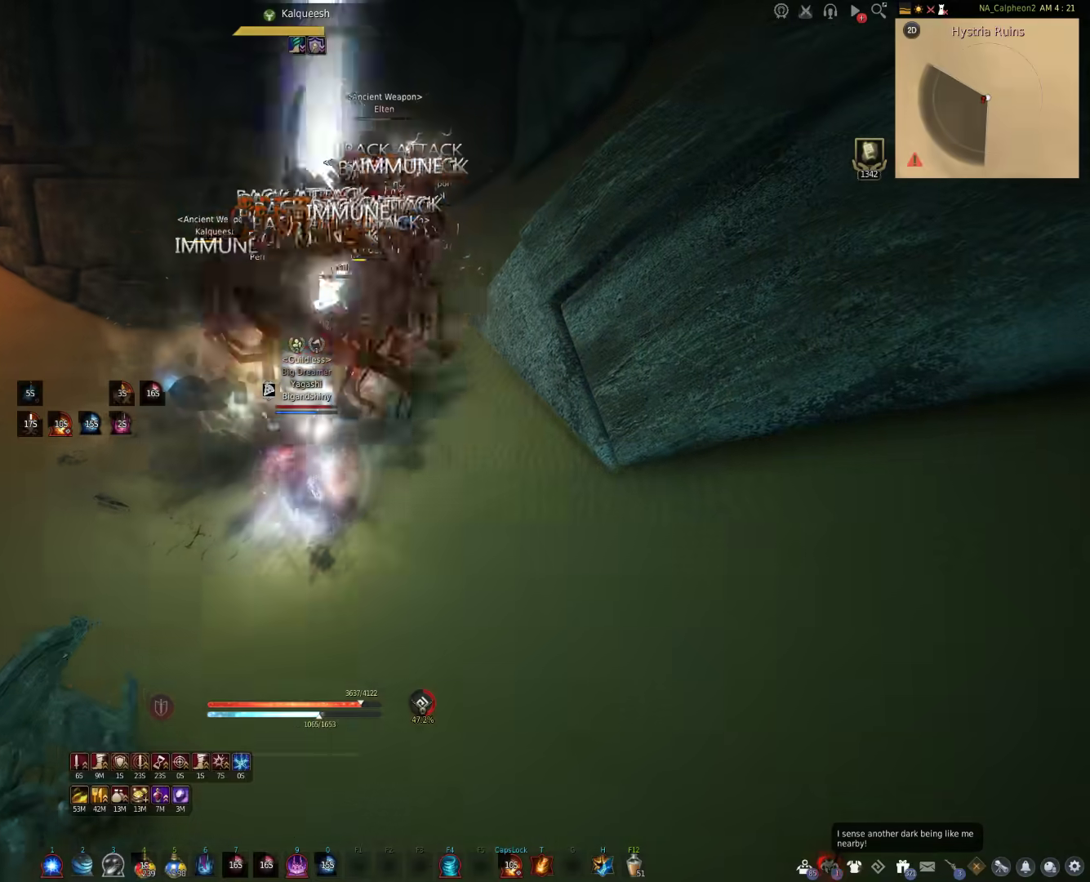
{"keys": [], "mouse": ["right"], "events": []}
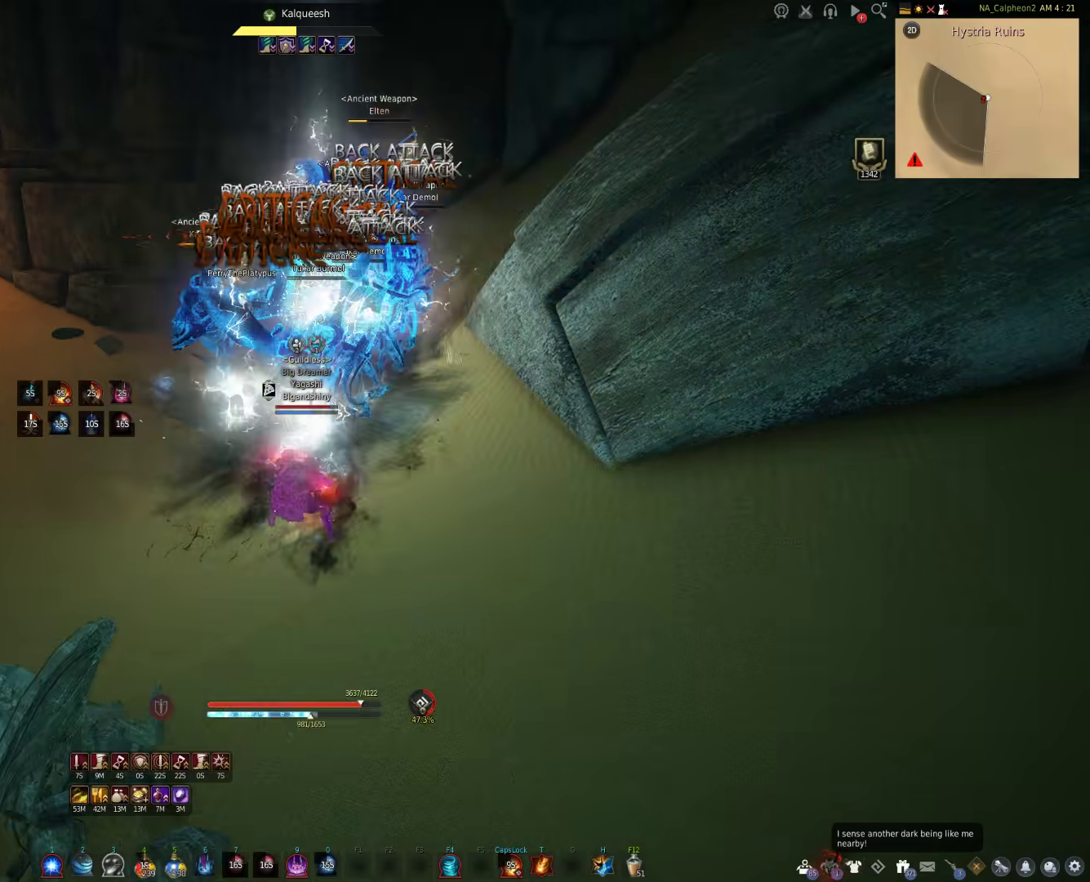
{"keys": [], "mouse": ["right"], "events": []}
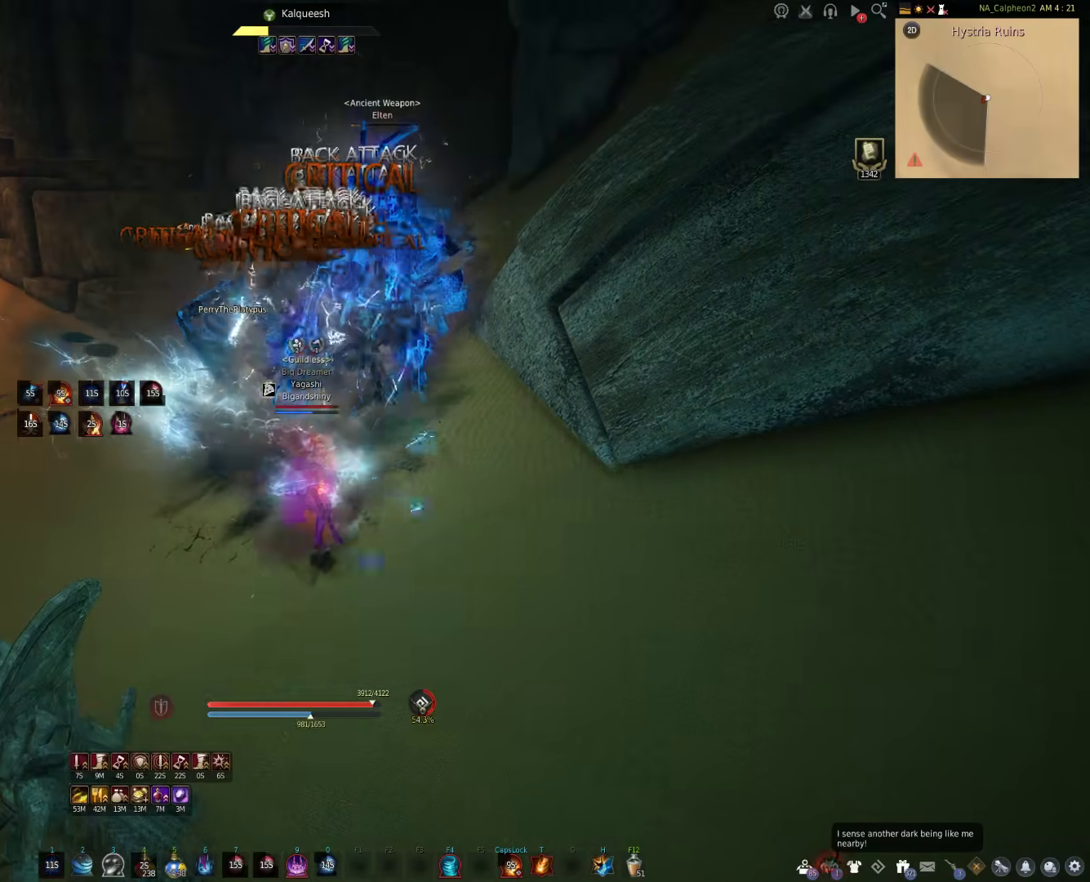
{"keys": [], "mouse": [], "events": [[100, "mouse_right", "up"]]}
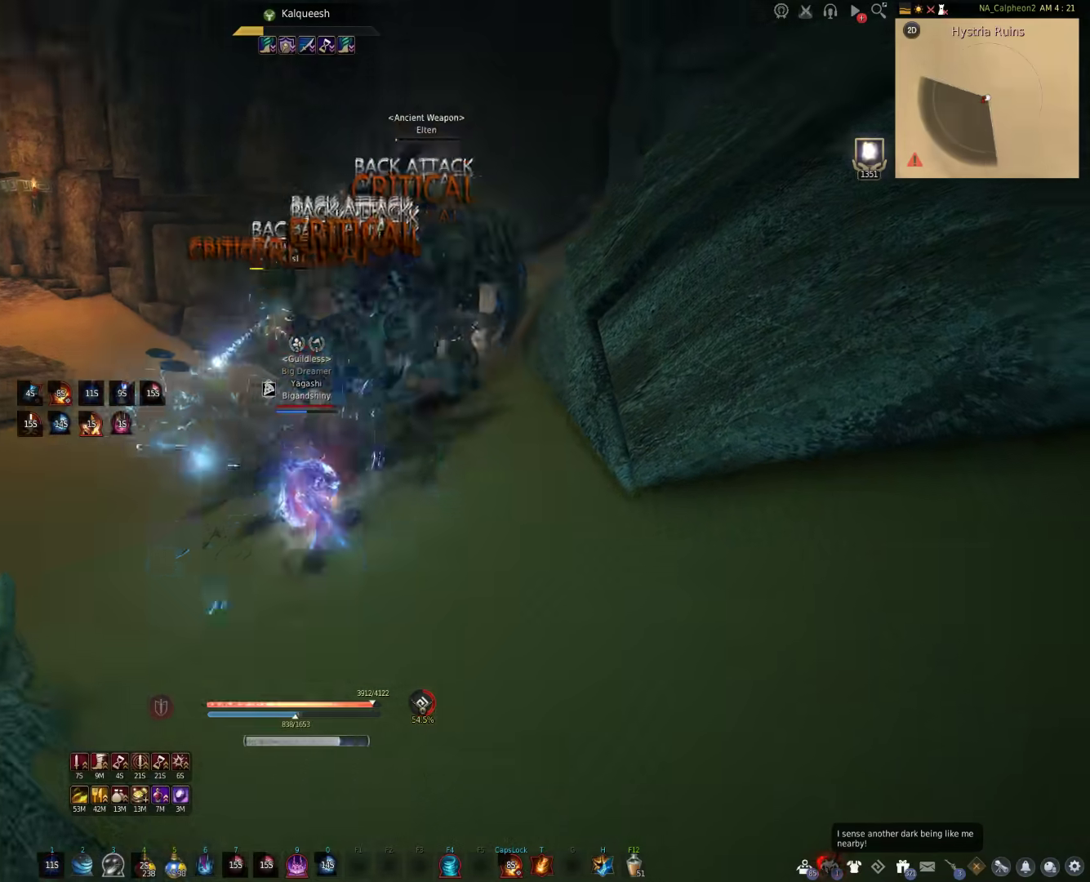
{"keys": [], "mouse": [], "events": []}
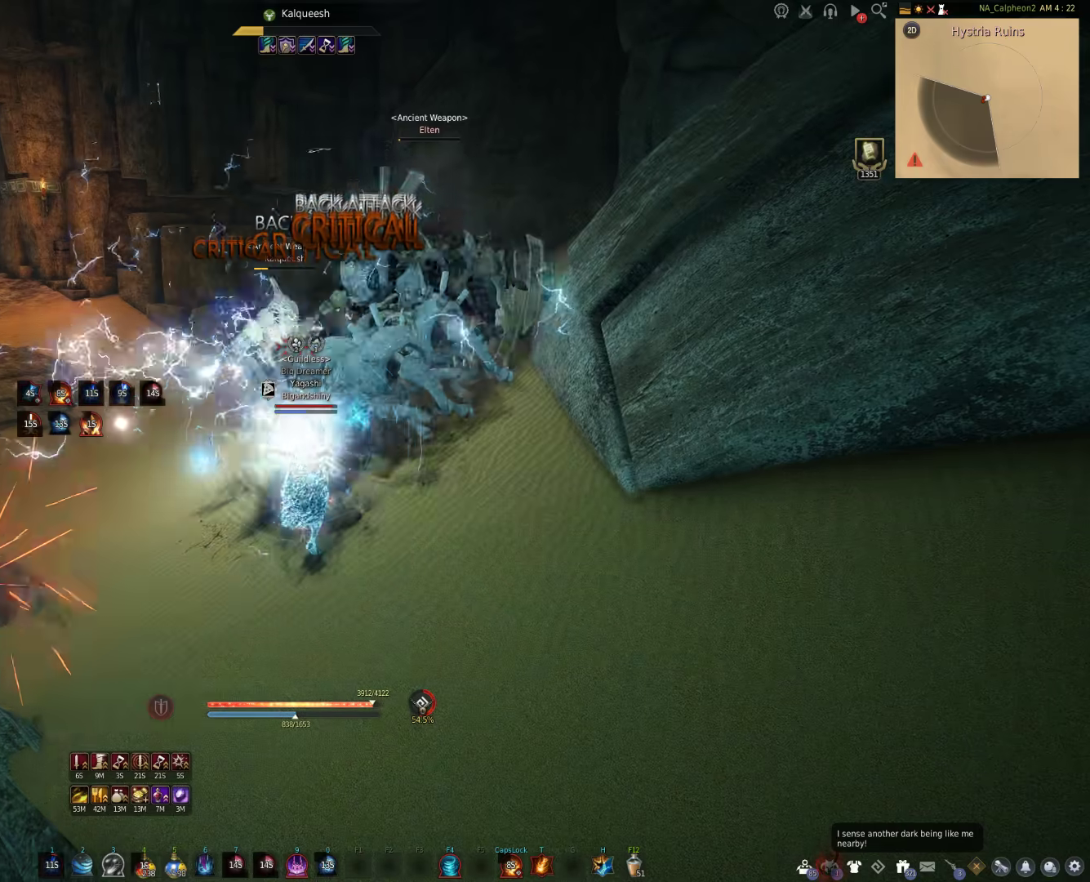
{"keys": ["w"], "mouse": [], "events": [[133, "w", "down"]]}
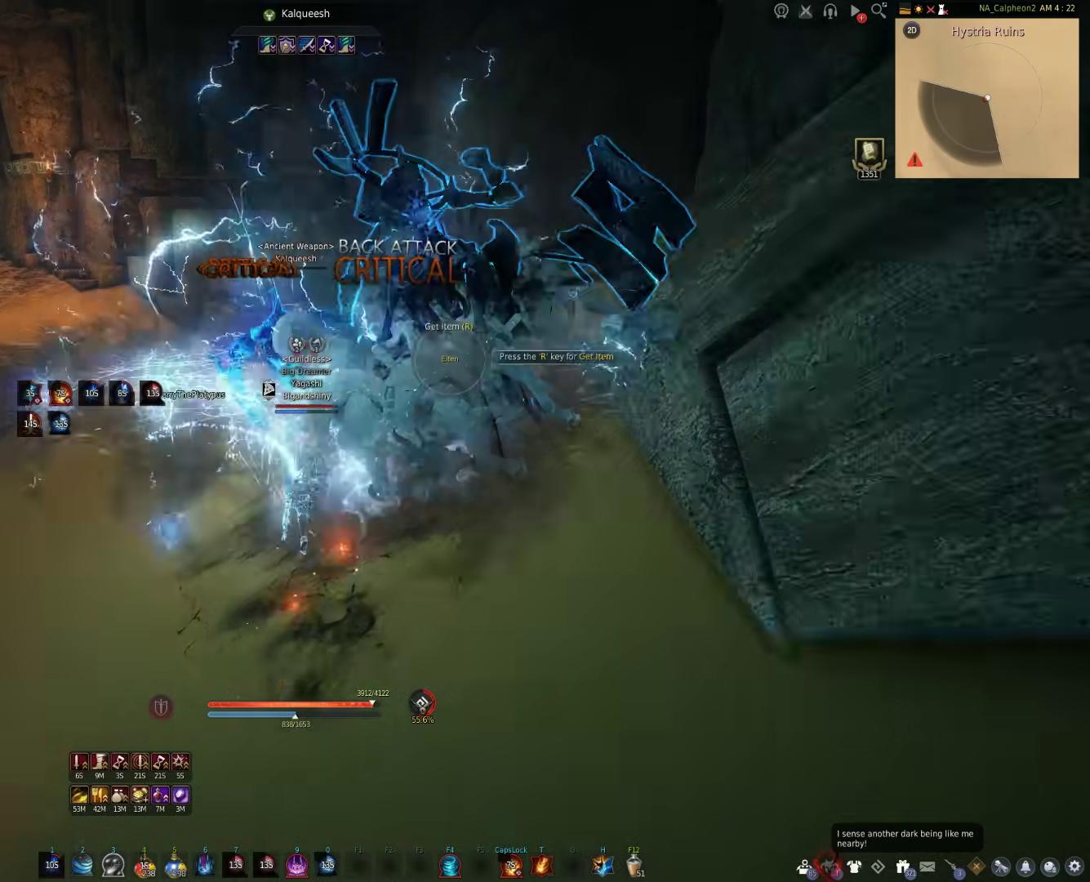
{"keys": ["w"], "mouse": ["right"], "events": [[17, "mouse_right", "down"], [167, "mouse_right", "up"], [483, "mouse_right", "down"]]}
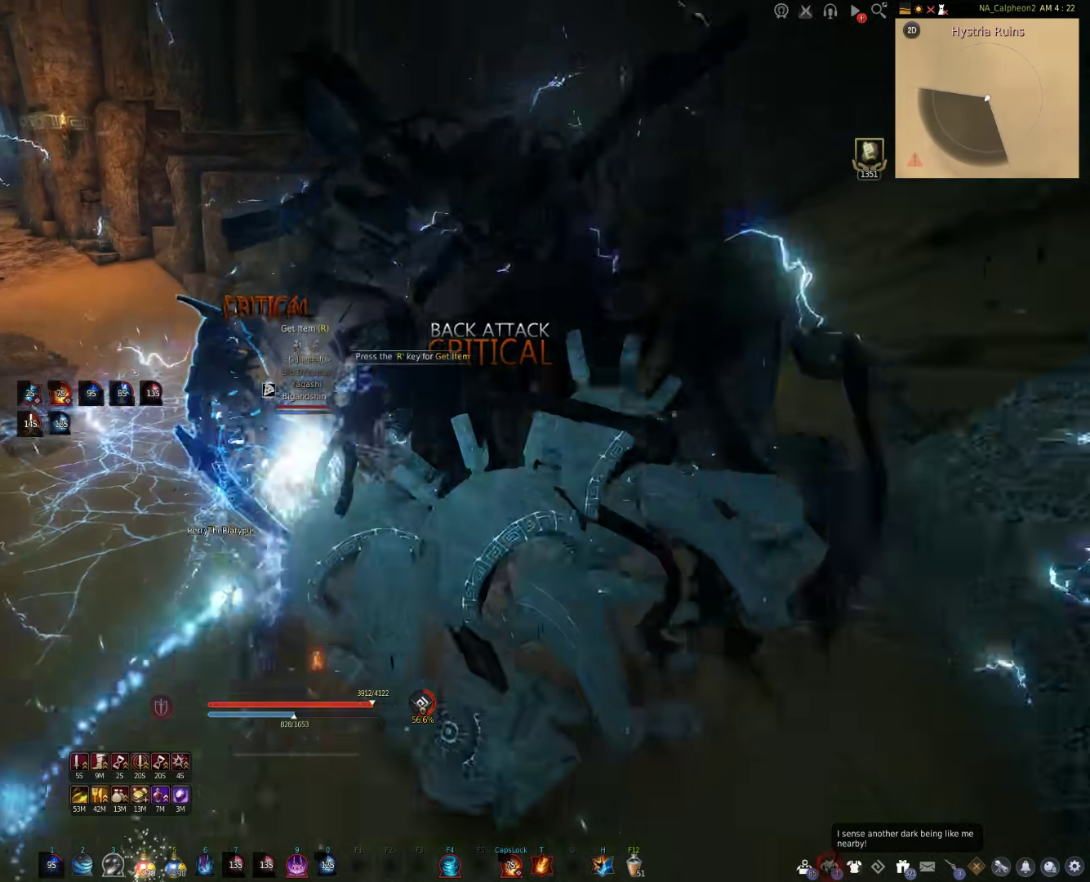
{"keys": ["tab", "w"], "mouse": [], "events": [[67, "mouse_right", "up"], [467, "tab", "down"]]}
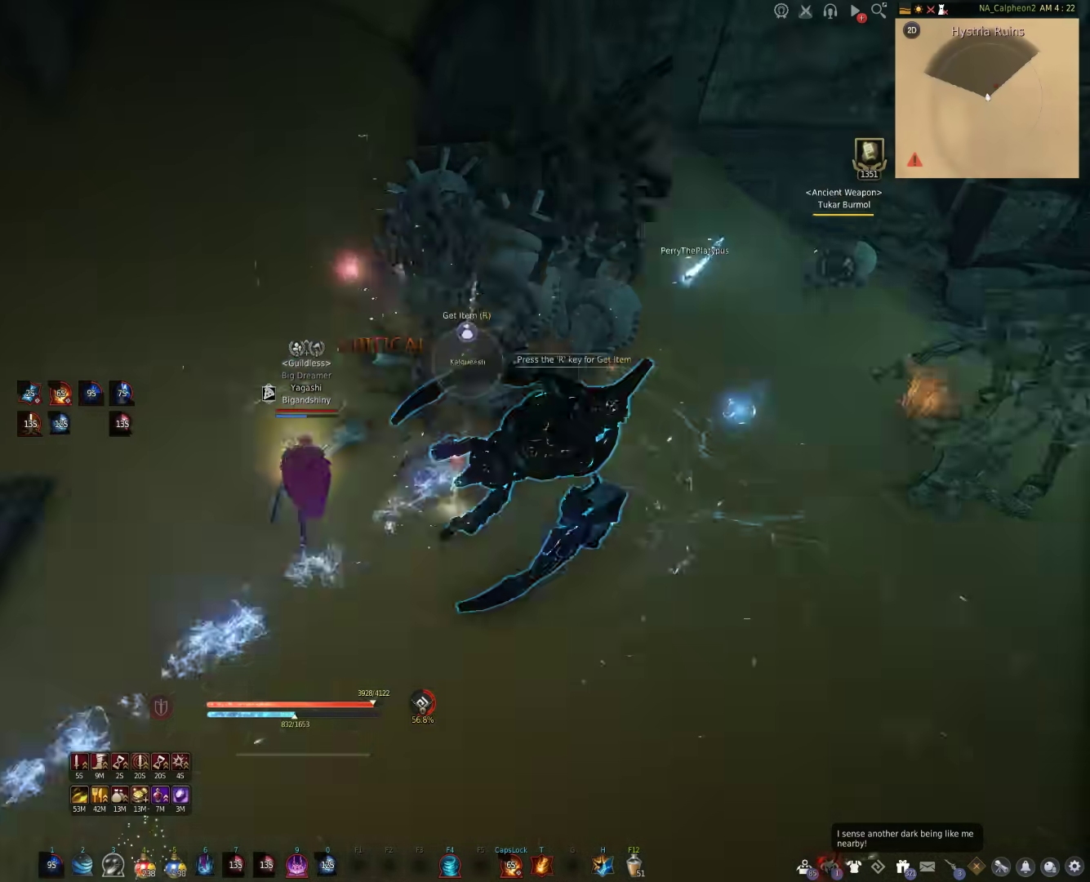
{"keys": ["w"], "mouse": [], "events": [[117, "tab", "up"]]}
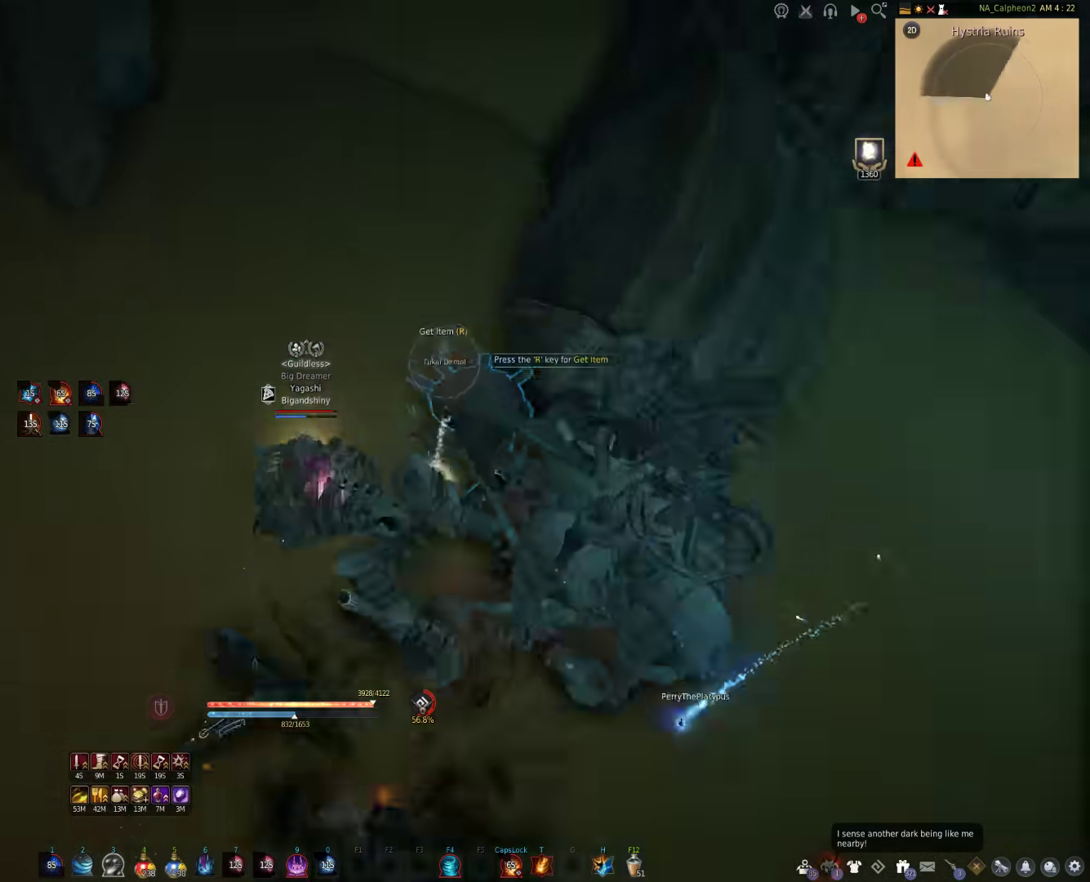
{"keys": ["w"], "mouse": [], "events": []}
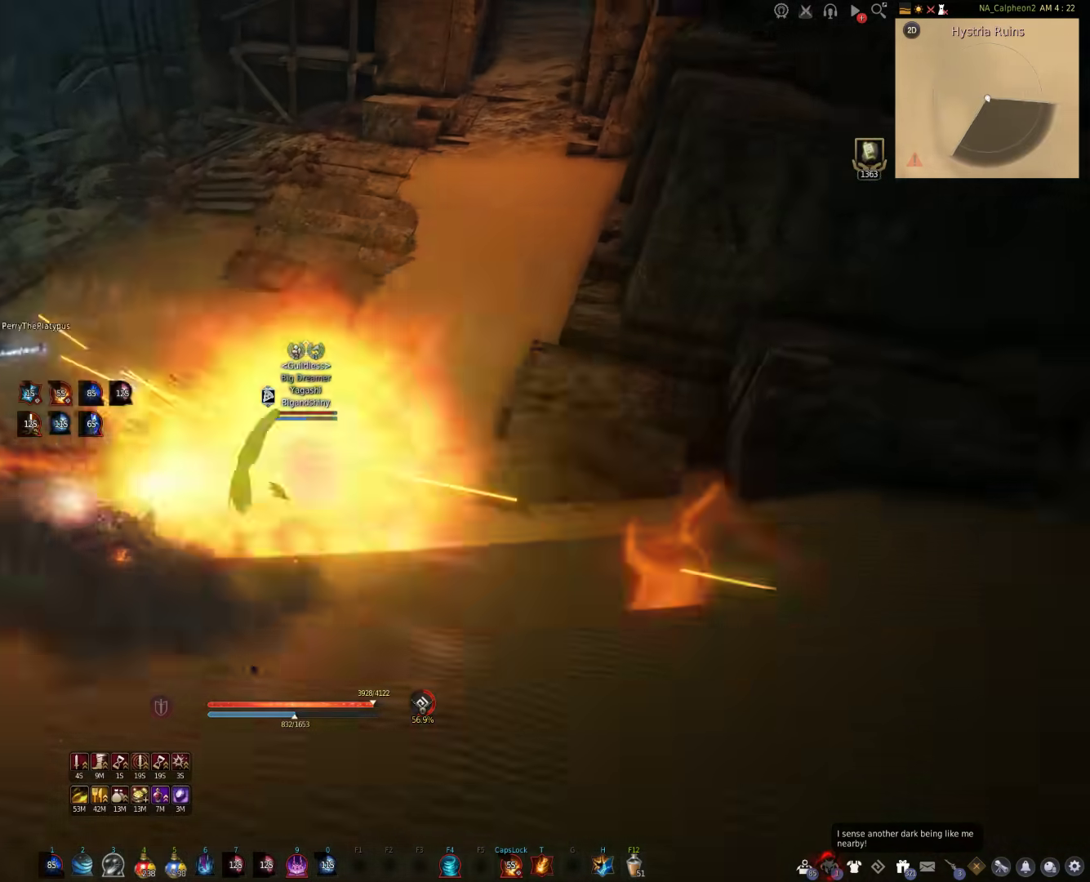
{"keys": ["w"], "mouse": [], "events": [[167, "tab", "down"], [233, "tab", "up"]]}